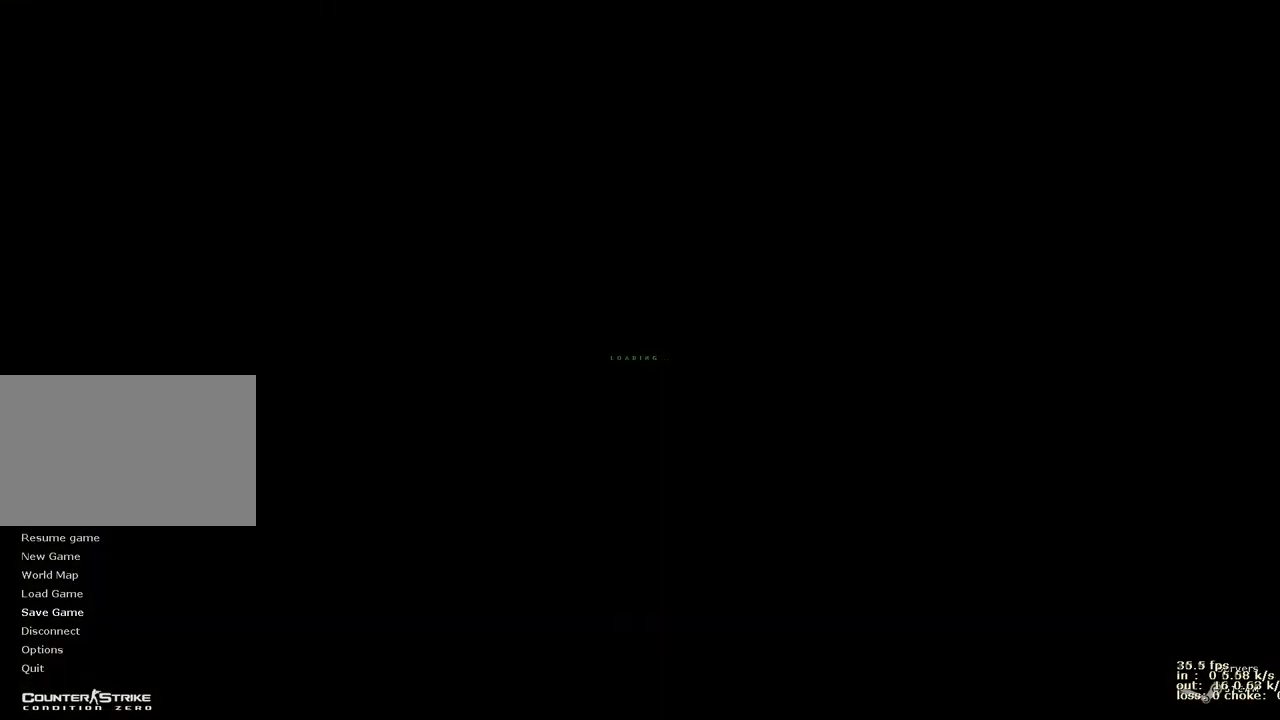
Gameplay with keyboard and mouse; each line is a JSON object with the keys held at the frame after it. "events" lists presses ("down") and releases ("up") of "1", "2", "3", "4", "5", "a", "alt", "b", "c", "caps_lock", "ctrl", "d", "e", "f", "g", "q", "r", "s", "shift", "space", "t", "tab", "v", "w", "x" and "z" between this image and that frame as [ms after this image, input, new state], when the widget could be followed in between. No other keys are recorded. Mouse buttons are not recorded. Not read: mouse_move.
{"keys": ["w"], "events": [[167, "w", "down"]]}
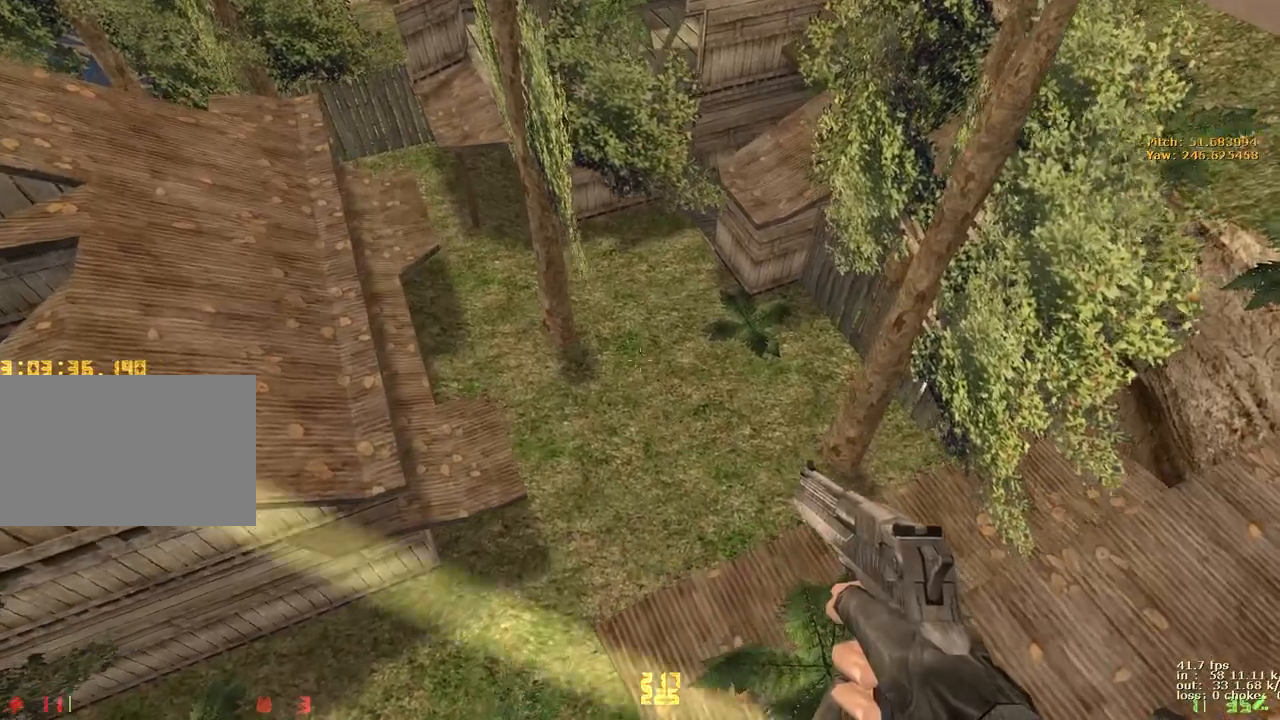
{"keys": ["ctrl", "d"], "events": [[417, "d", "down"], [467, "ctrl", "down"], [467, "w", "up"]]}
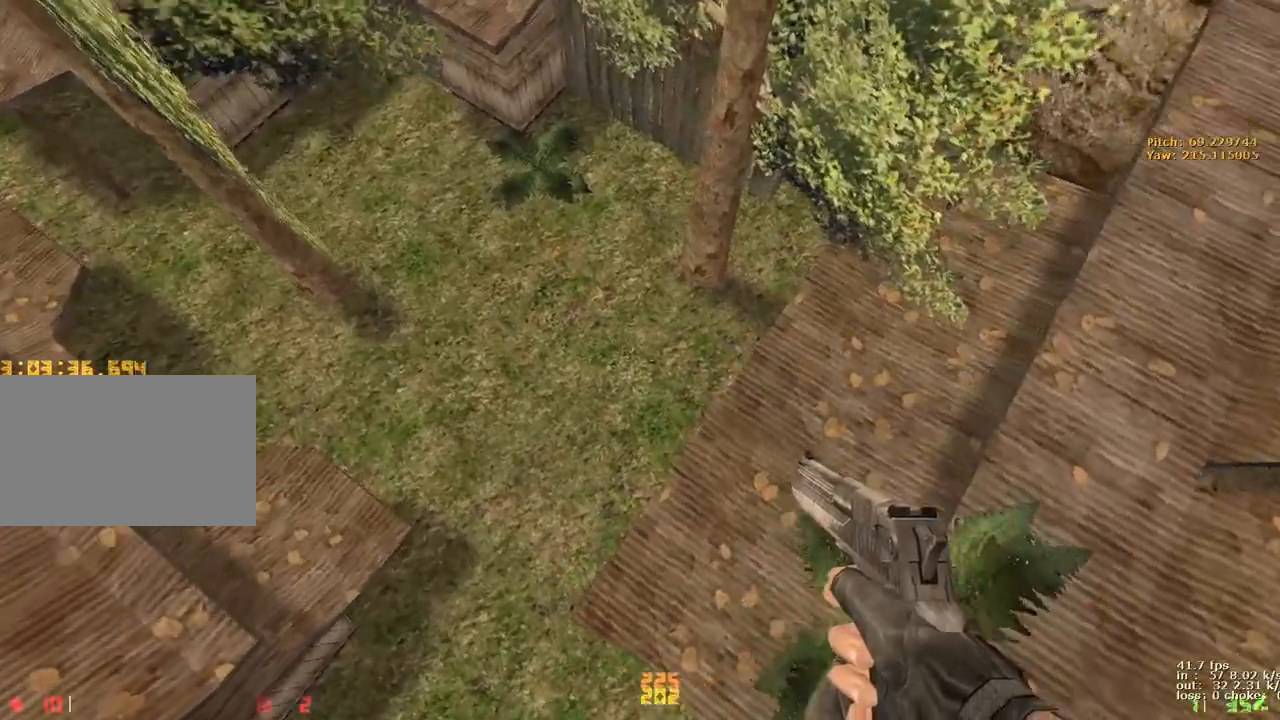
{"keys": ["ctrl"], "events": [[450, "d", "up"]]}
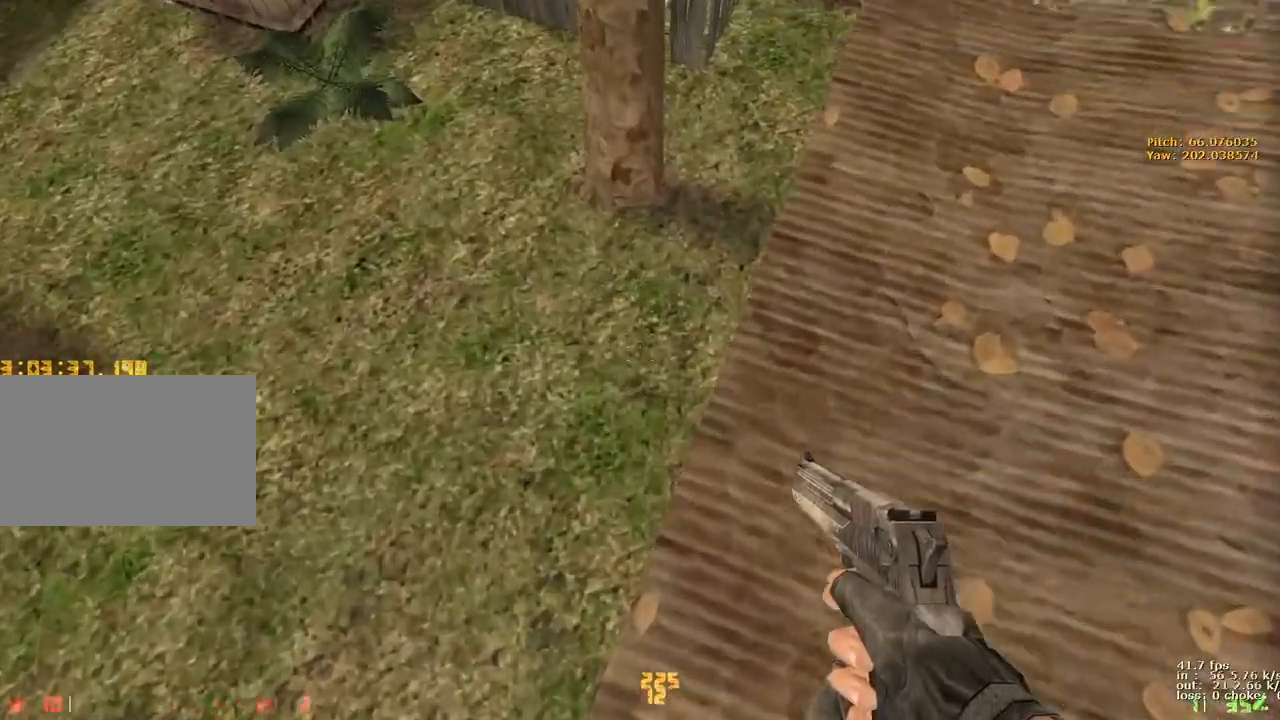
{"keys": [], "events": [[183, "c", "down"], [183, "space", "down"], [317, "c", "up"], [317, "space", "up"], [367, "x", "down"], [417, "ctrl", "up"], [417, "x", "up"]]}
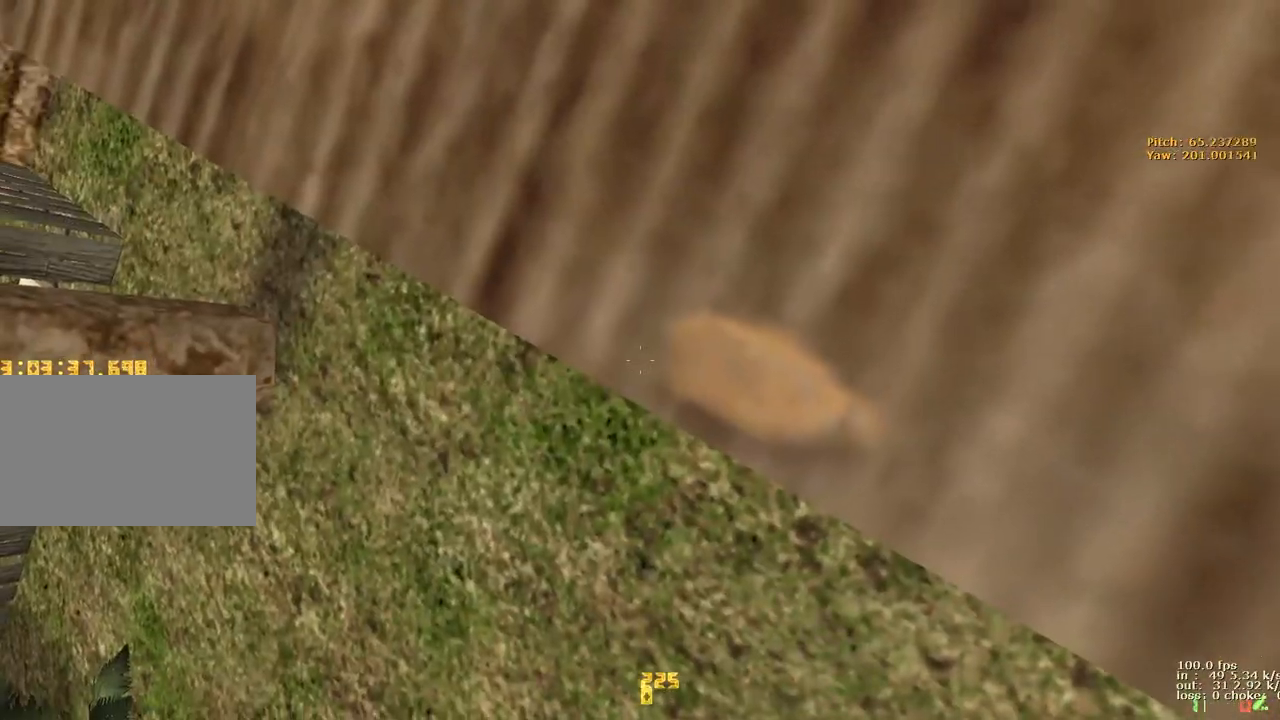
{"keys": [], "events": [[67, "b", "down"], [167, "b", "up"]]}
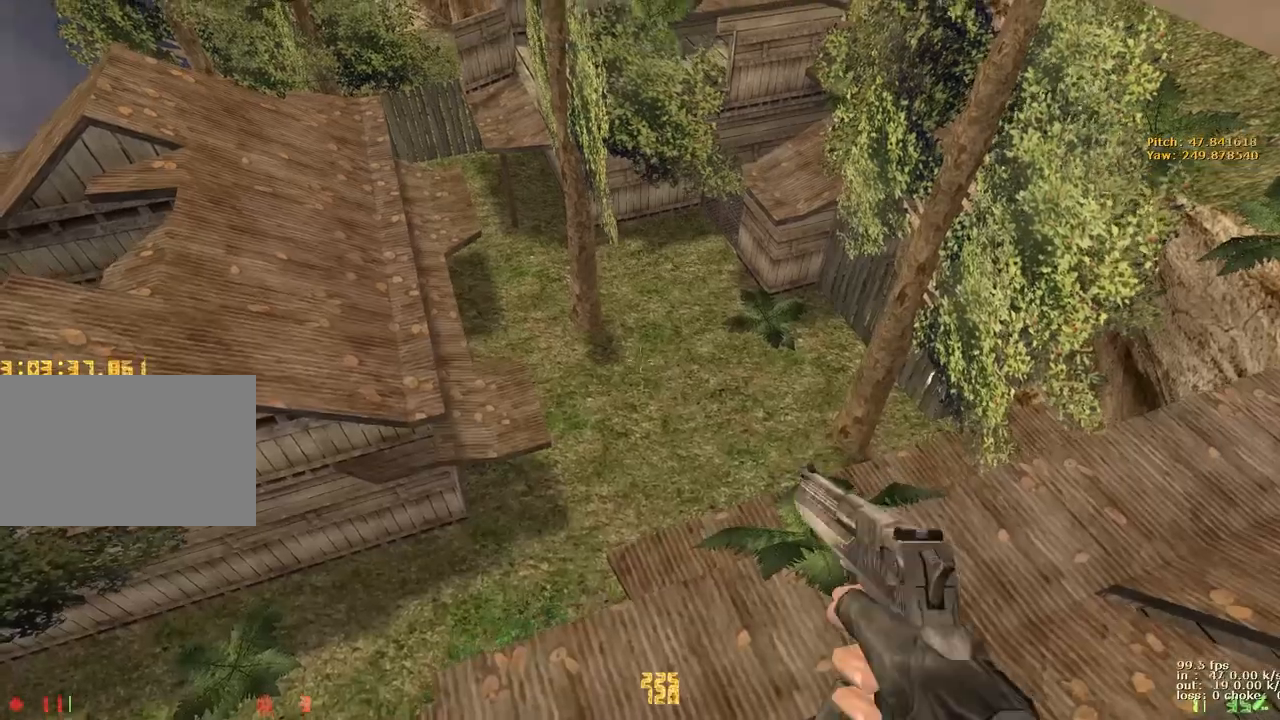
{"keys": ["w"], "events": [[83, "w", "down"]]}
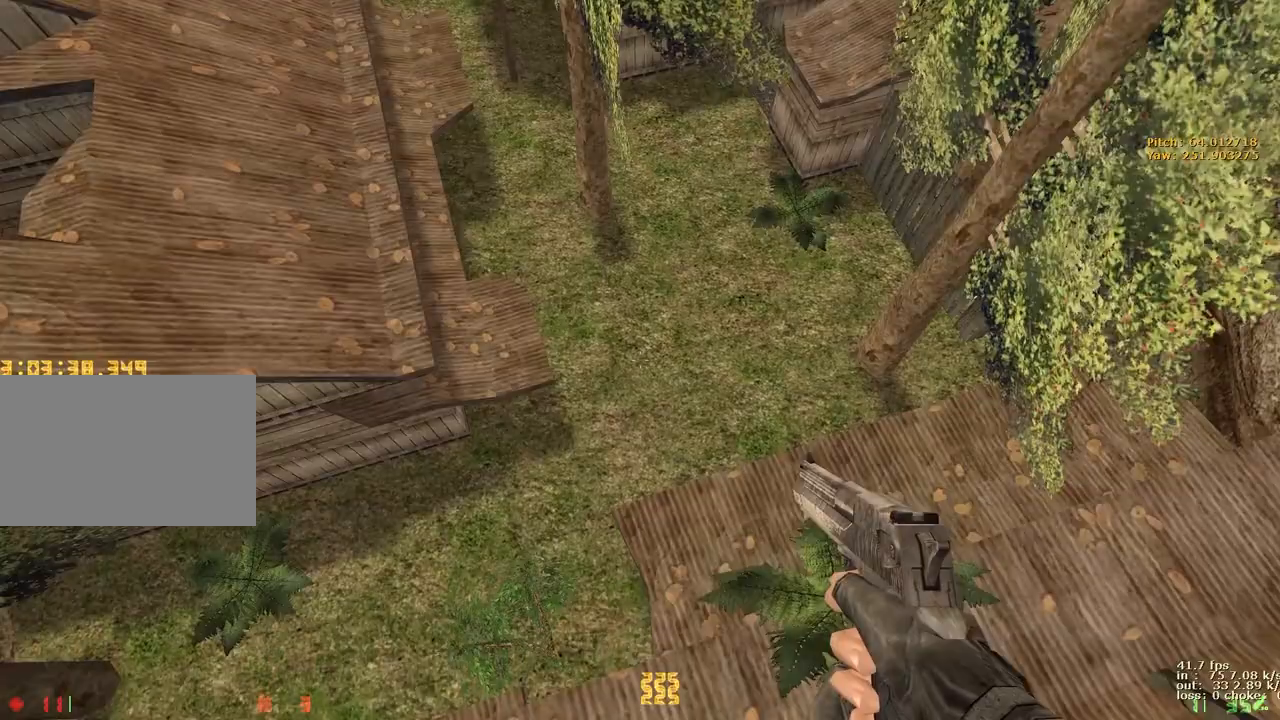
{"keys": ["ctrl", "d"], "events": [[183, "ctrl", "down"], [183, "d", "down"], [233, "w", "up"]]}
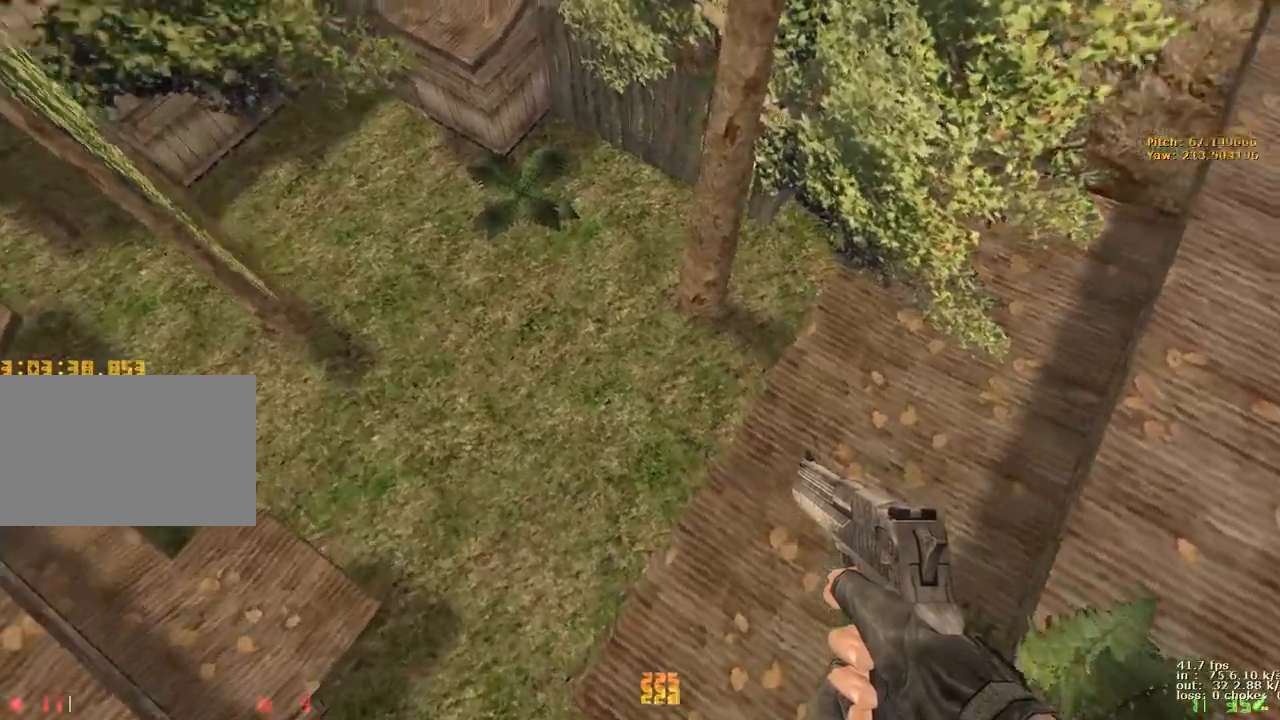
{"keys": ["ctrl"], "events": [[350, "d", "up"]]}
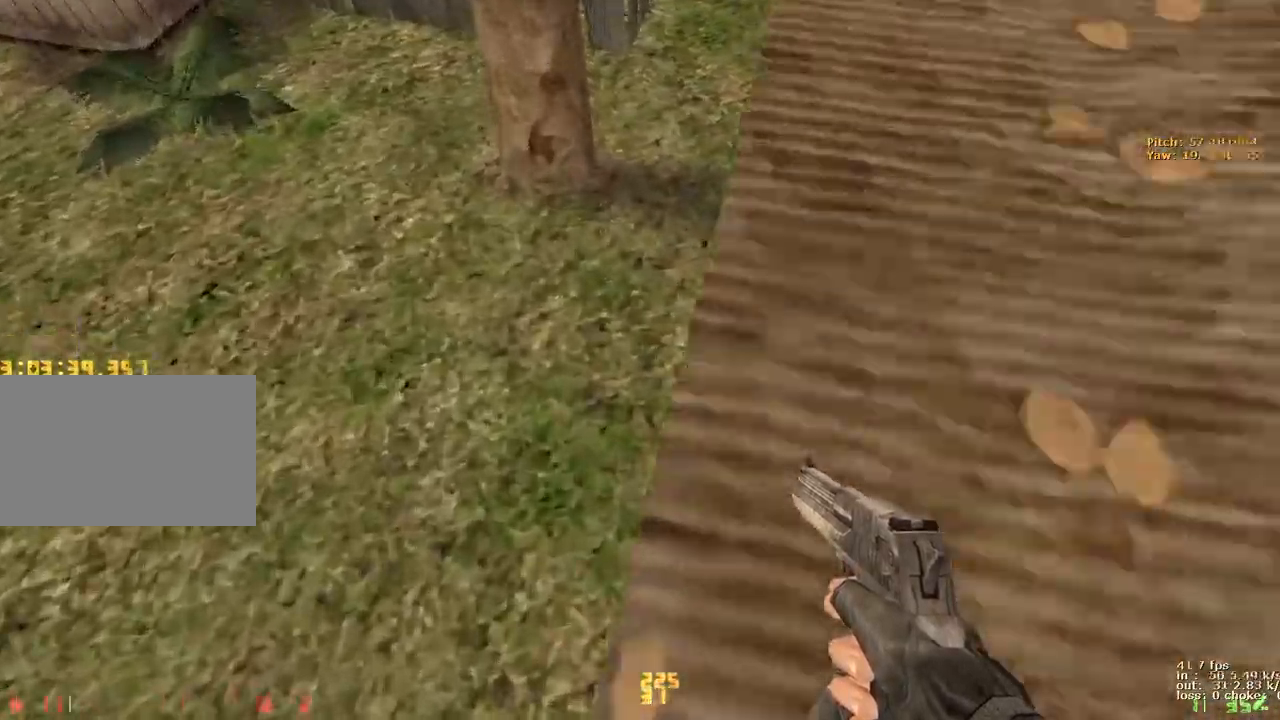
{"keys": [], "events": [[67, "c", "down"], [67, "space", "down"], [217, "c", "up"], [217, "space", "up"], [267, "x", "down"], [350, "ctrl", "up"], [350, "x", "up"]]}
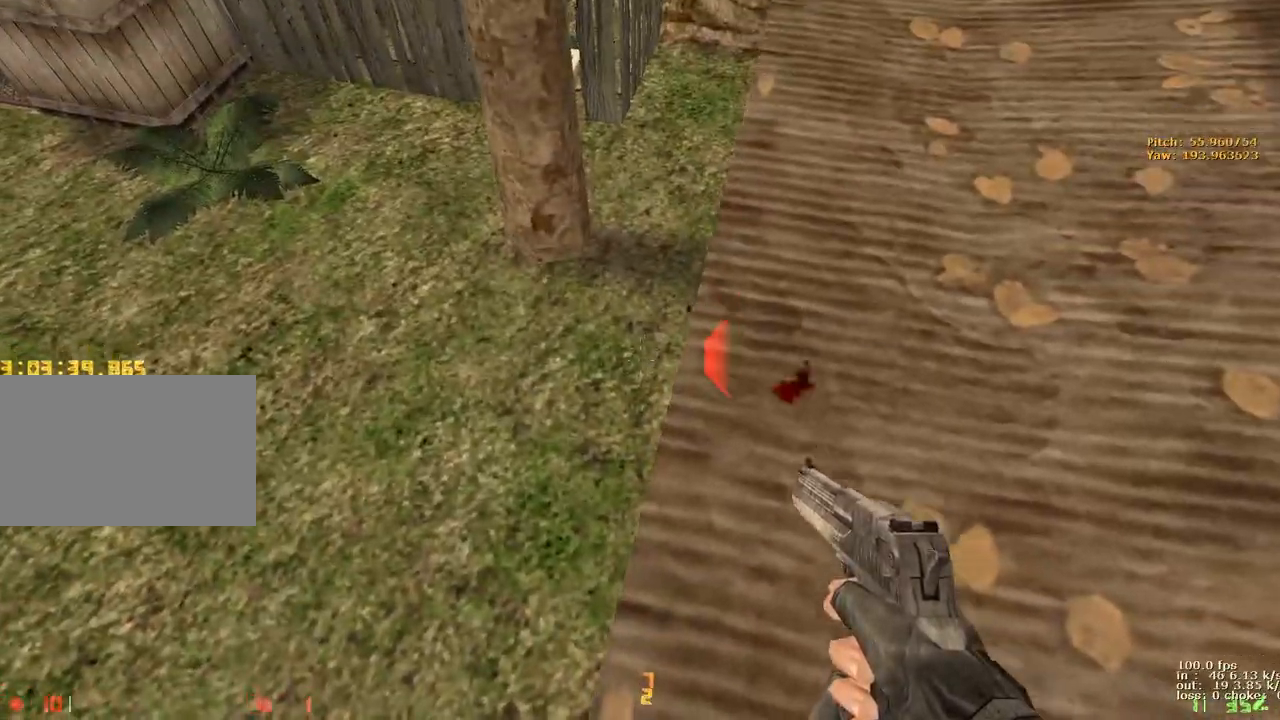
{"keys": ["w"], "events": [[100, "w", "down"]]}
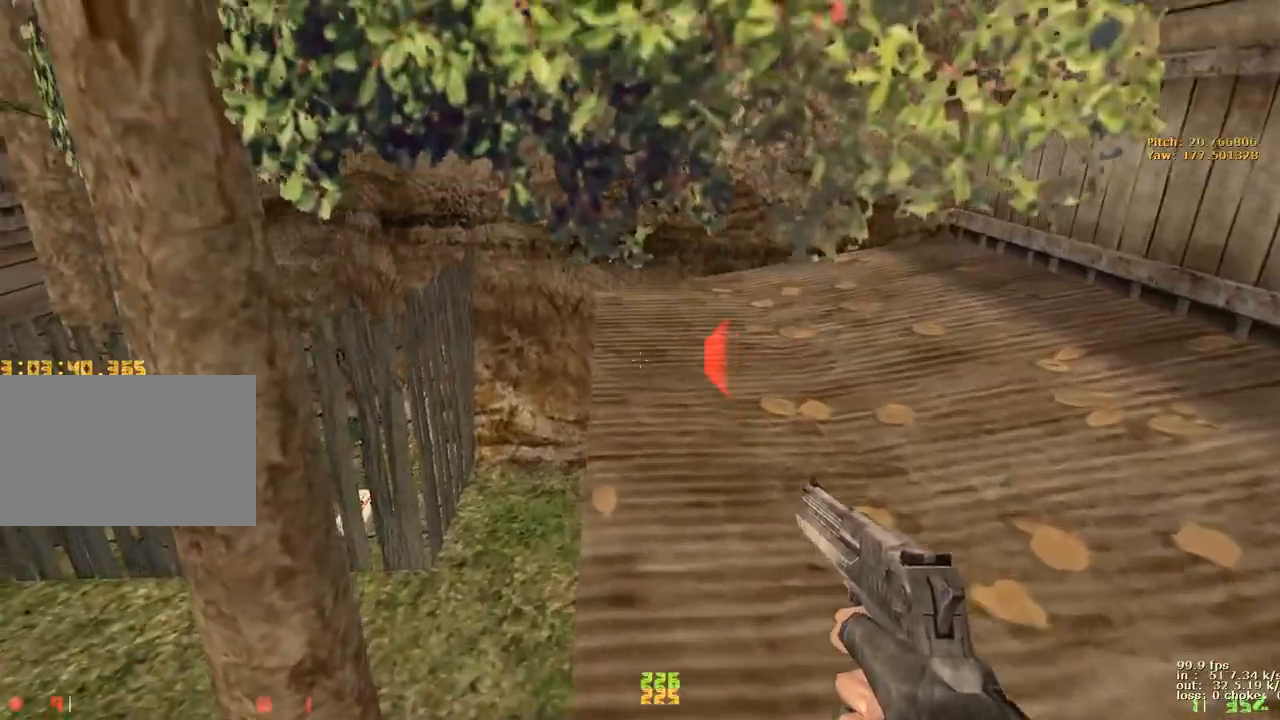
{"keys": ["w"], "events": [[333, "v", "down"], [483, "v", "up"]]}
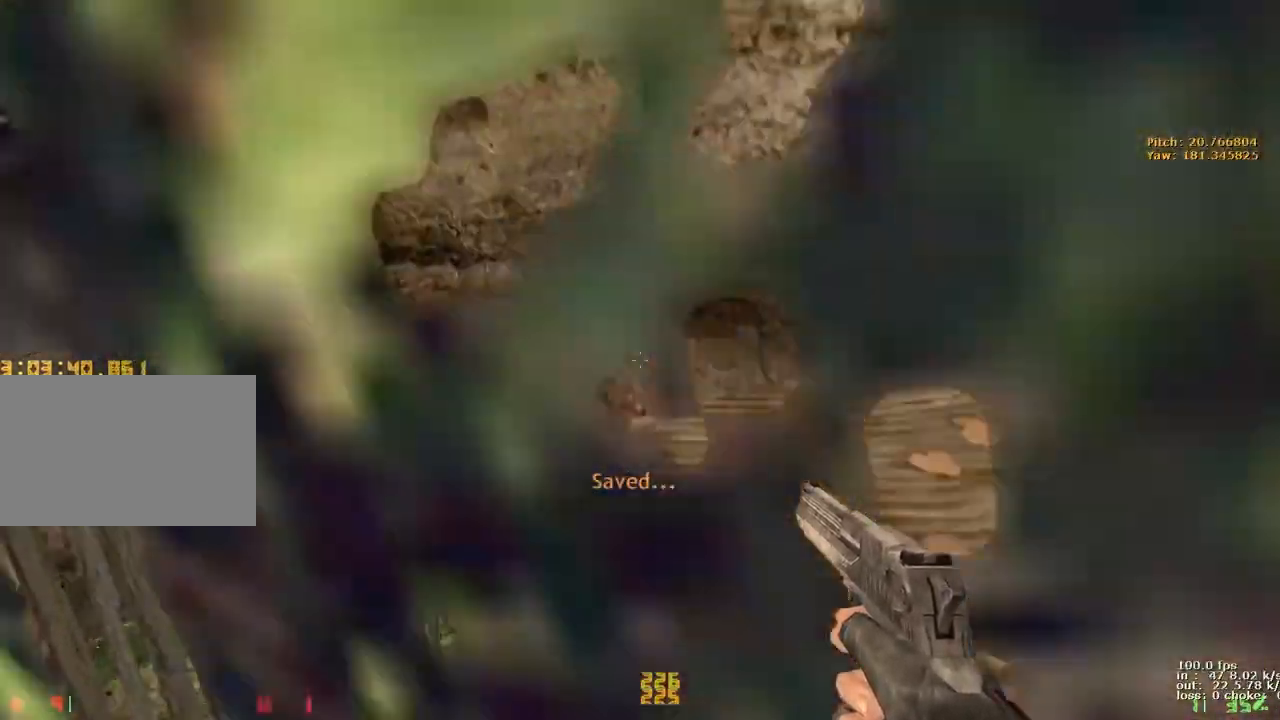
{"keys": ["a", "ctrl"], "events": [[117, "a", "down"], [267, "w", "up"], [500, "ctrl", "down"]]}
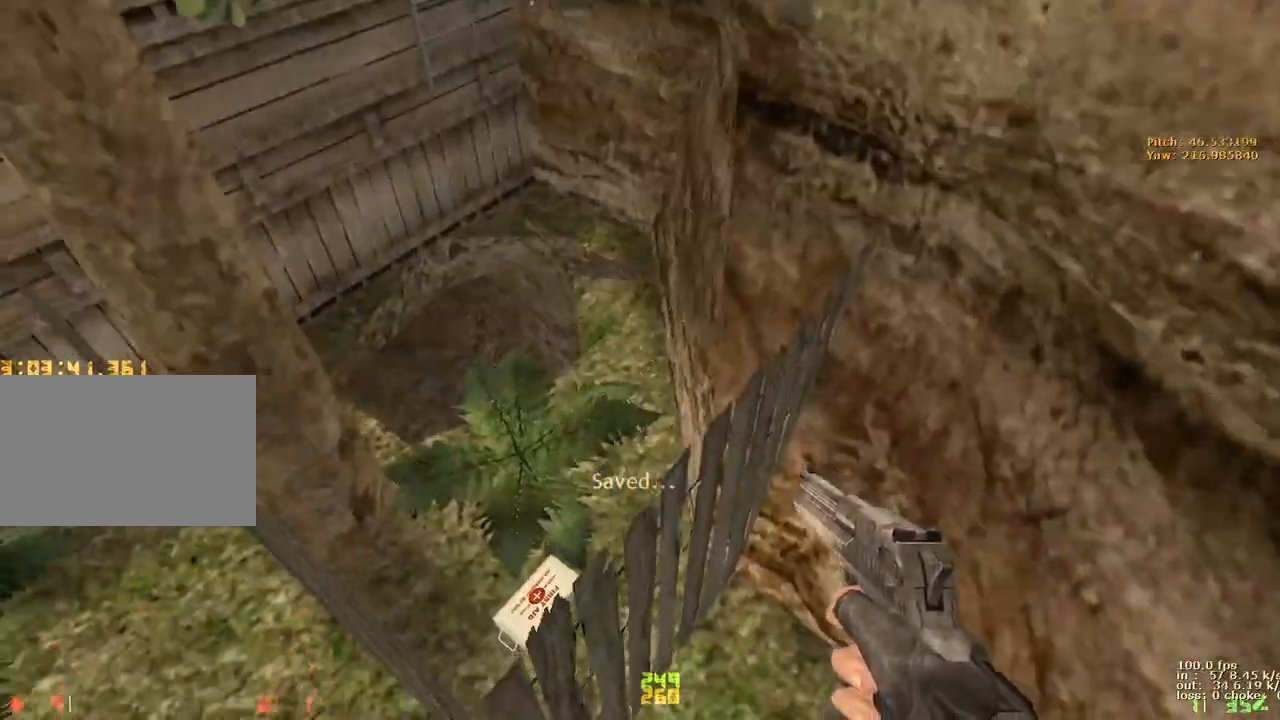
{"keys": ["s"], "events": [[233, "a", "up"], [317, "ctrl", "up"], [367, "s", "down"]]}
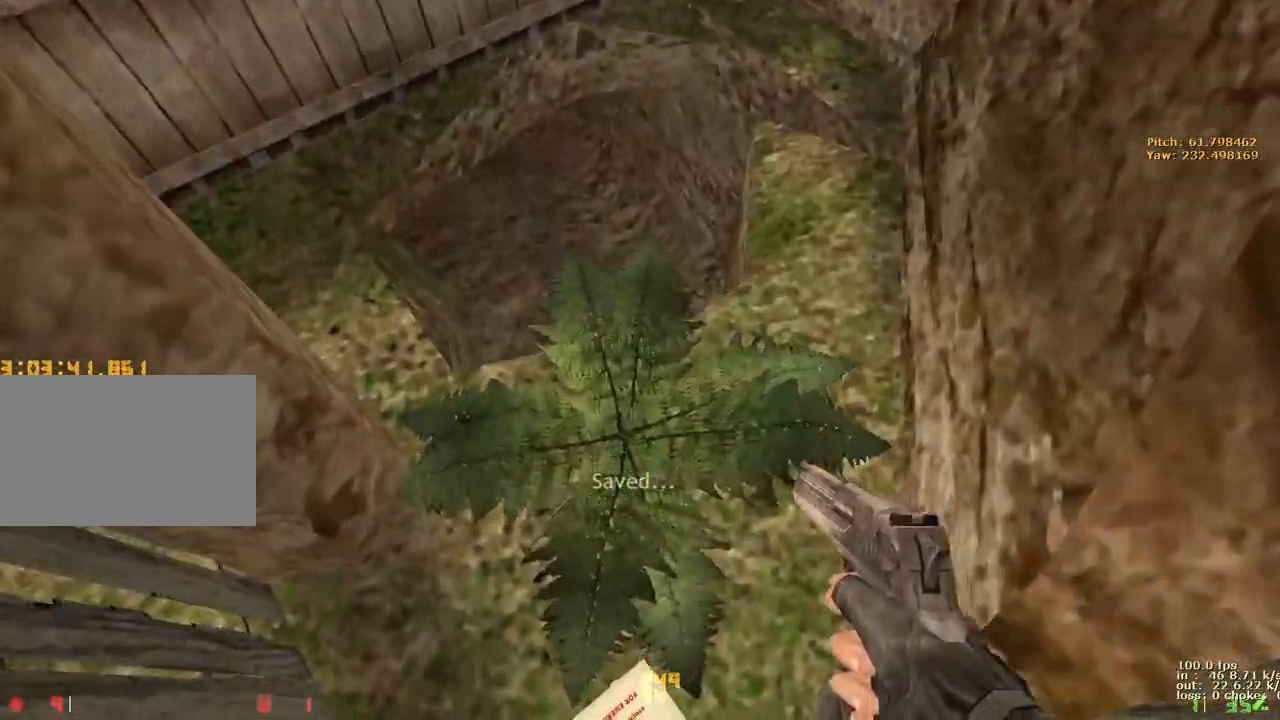
{"keys": [], "events": [[200, "s", "up"]]}
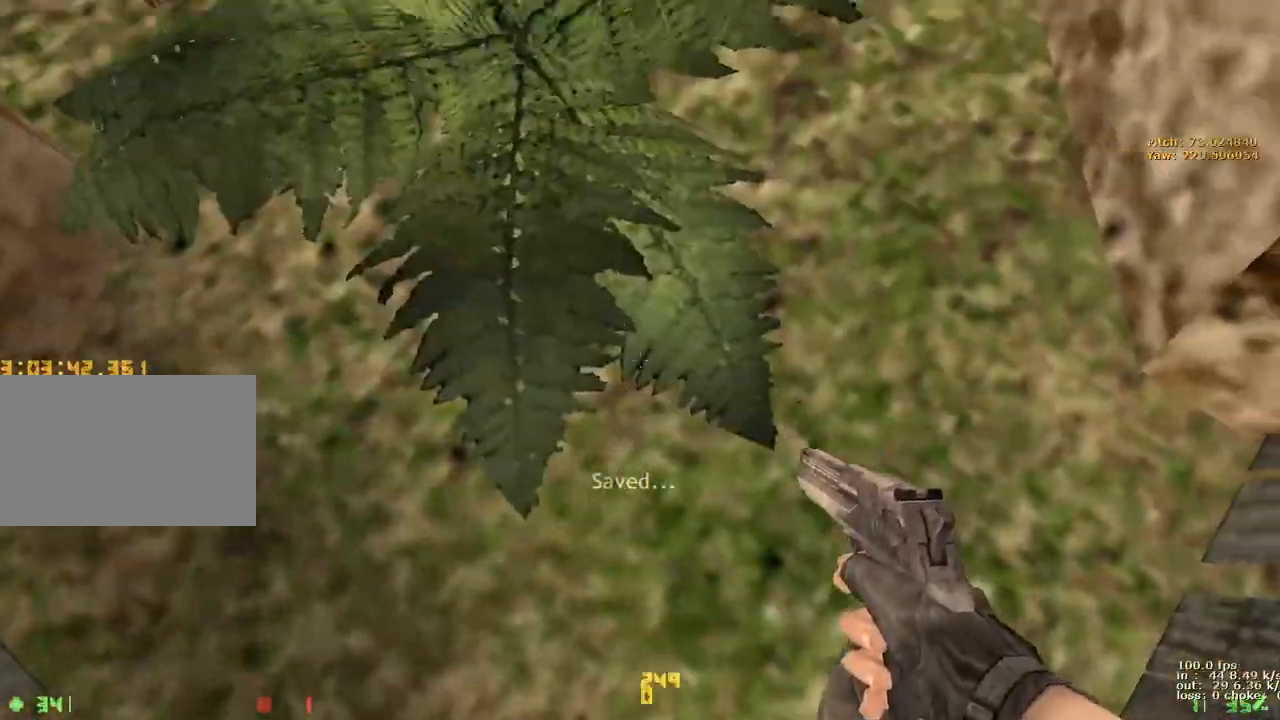
{"keys": ["a", "w"], "events": [[167, "w", "down"], [500, "a", "down"]]}
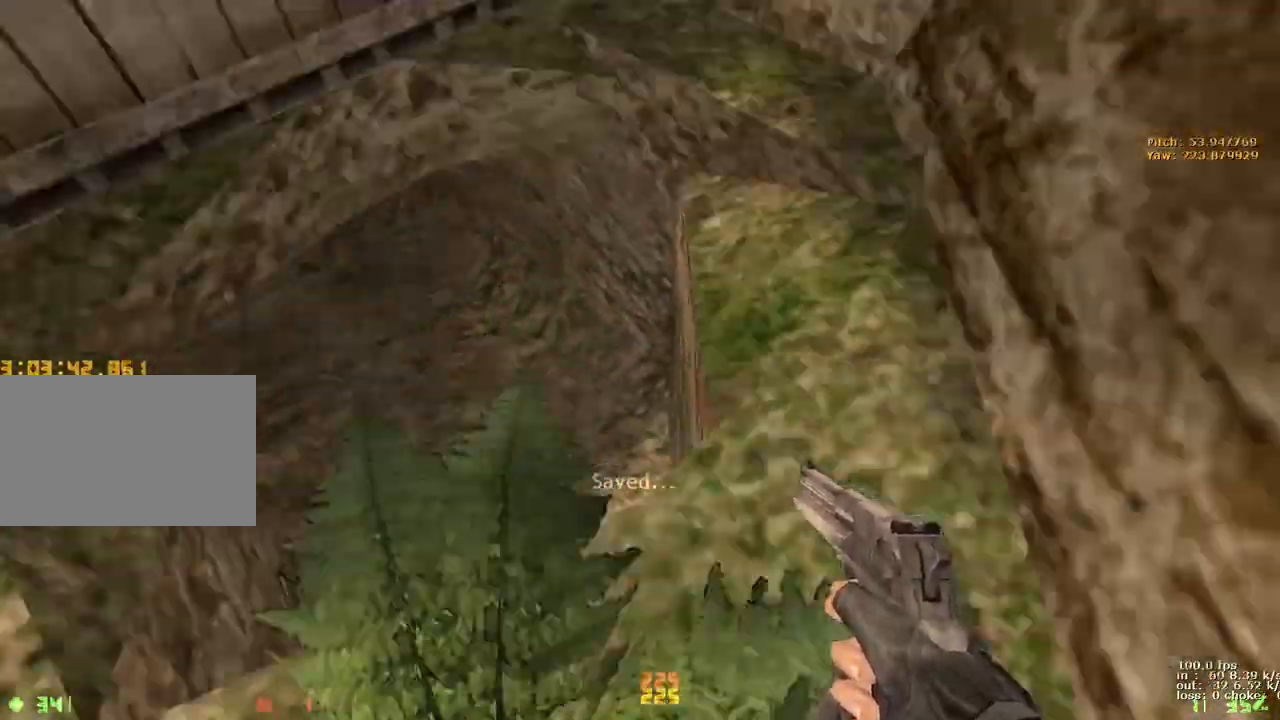
{"keys": ["ctrl", "w"], "events": [[33, "w", "up"], [83, "ctrl", "down"], [367, "a", "up"], [417, "w", "down"]]}
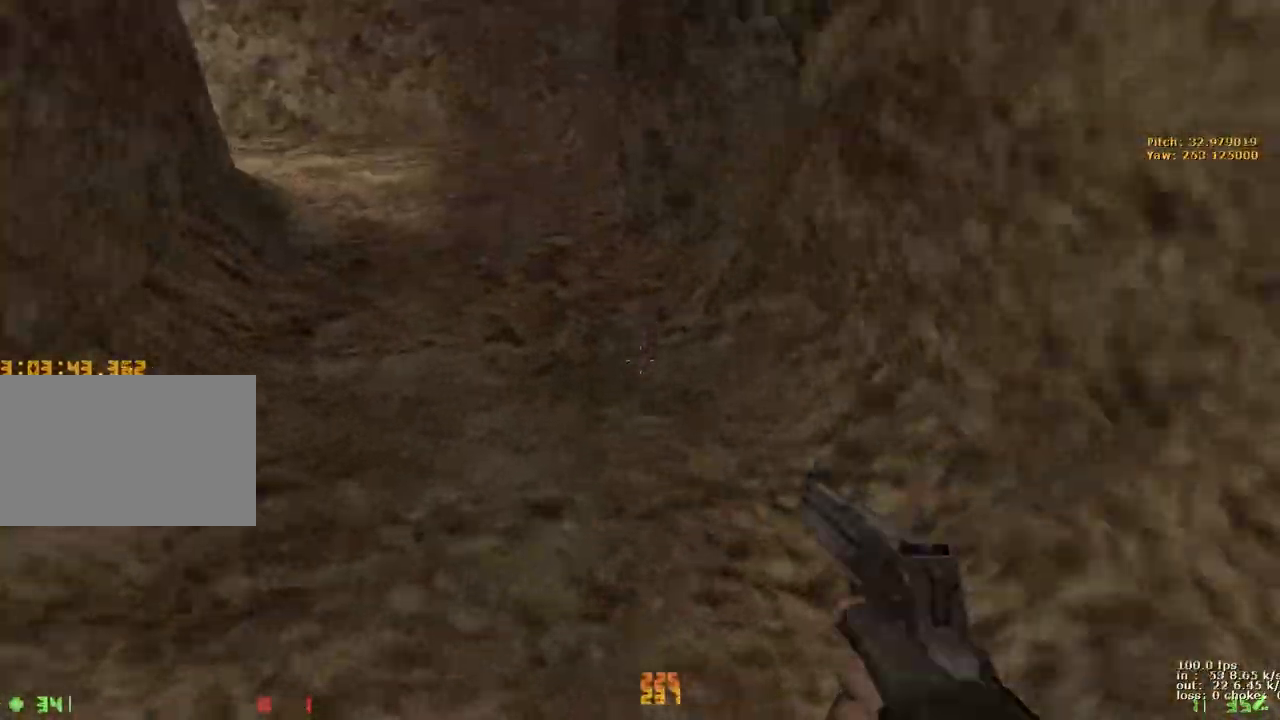
{"keys": ["a", "w"], "events": [[50, "ctrl", "up"], [100, "a", "down"], [300, "a", "up"], [300, "d", "down"], [483, "a", "down"], [483, "d", "up"]]}
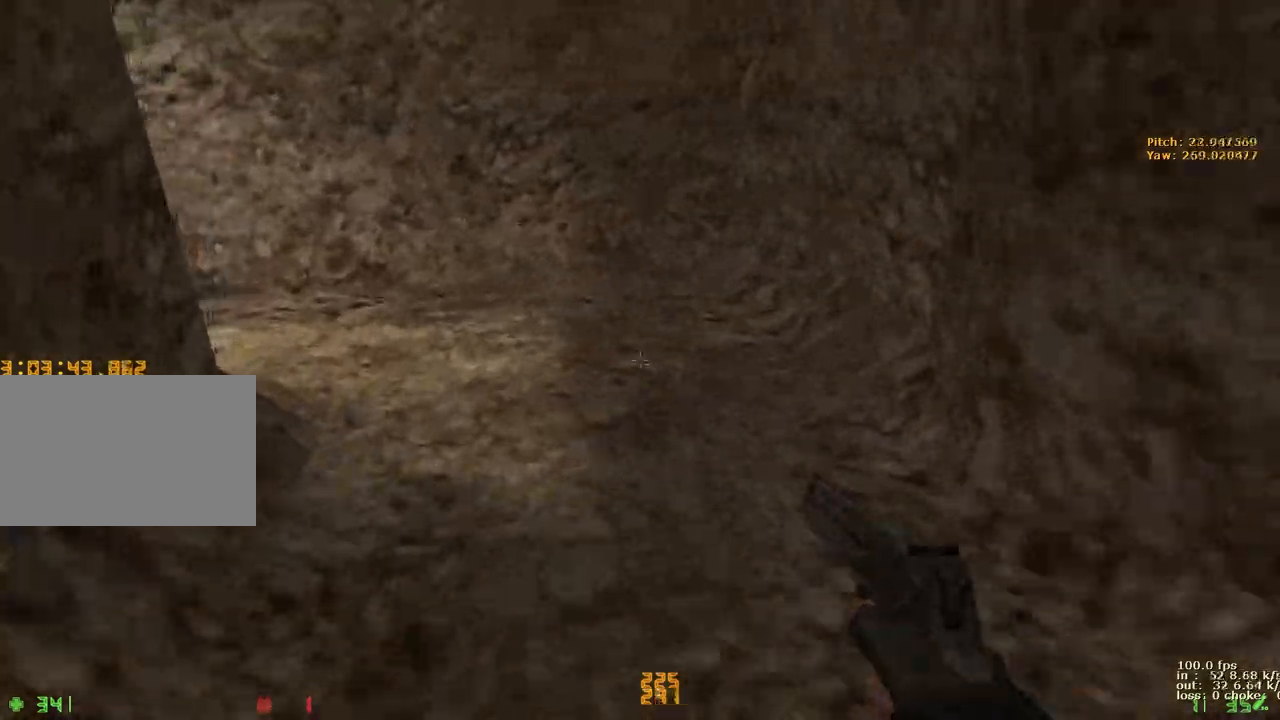
{"keys": ["a", "w"], "events": [[183, "a", "up"], [183, "d", "down"], [317, "a", "down"], [317, "d", "up"]]}
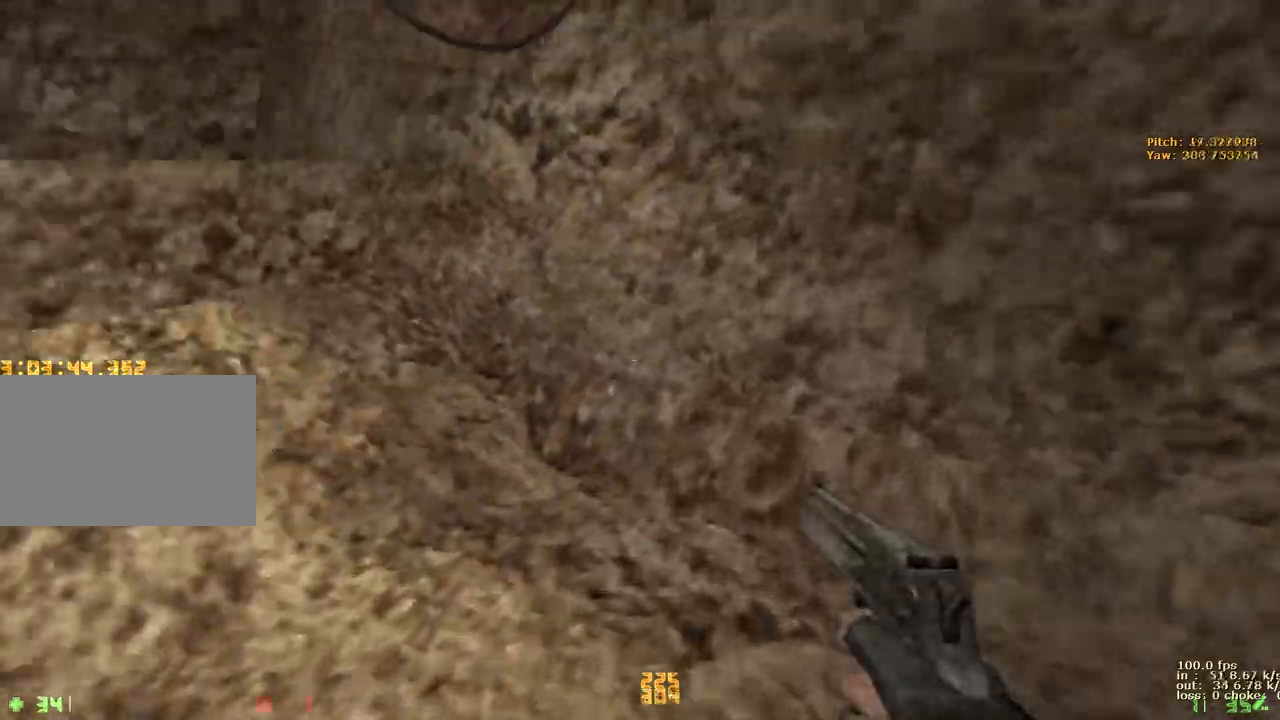
{"keys": ["v", "w"], "events": [[100, "a", "up"], [100, "d", "down"], [183, "a", "down"], [233, "d", "up"], [383, "v", "down"], [433, "a", "up"]]}
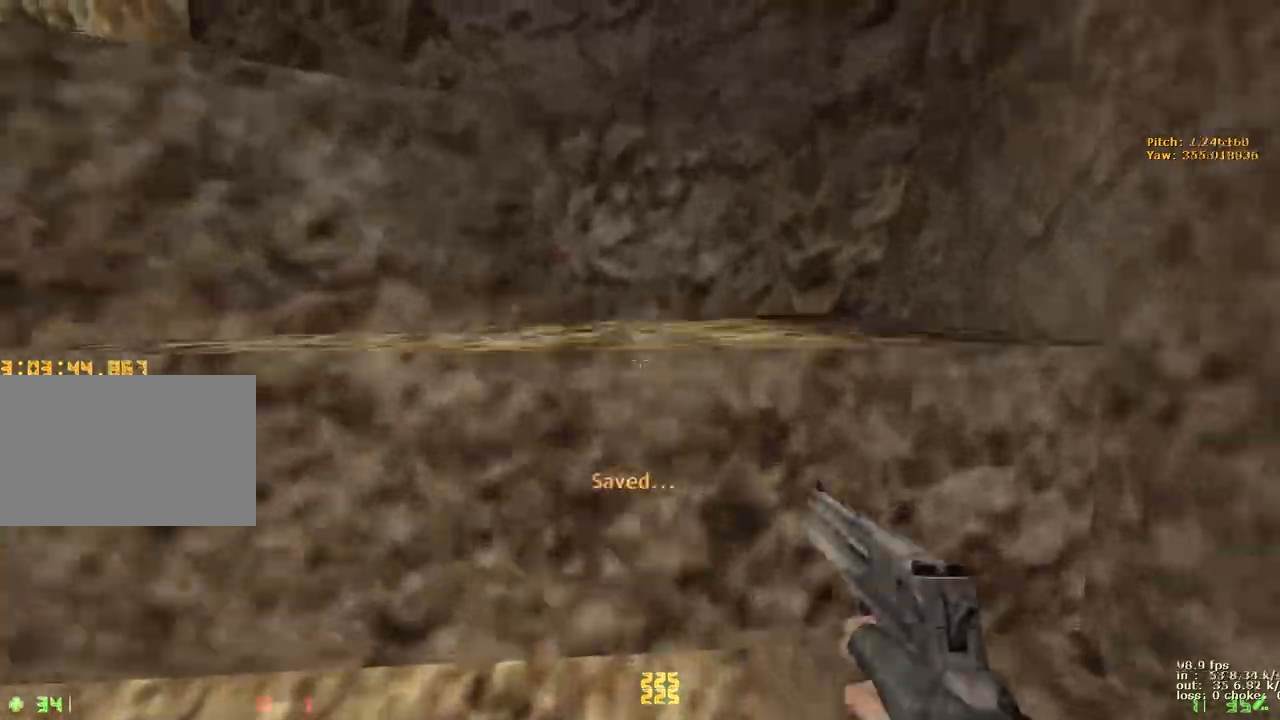
{"keys": ["w"], "events": [[17, "v", "up"], [200, "ctrl", "down"], [200, "w", "up"], [300, "w", "down"], [483, "ctrl", "up"]]}
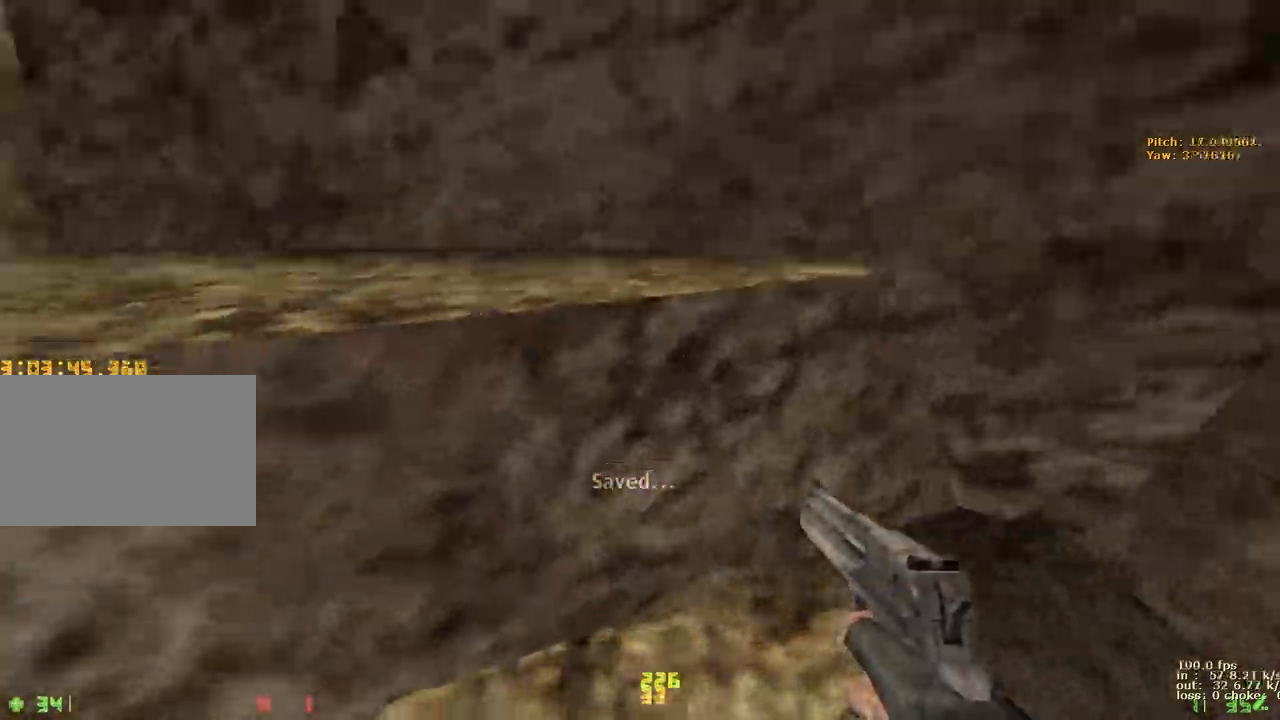
{"keys": ["ctrl", "w"], "events": [[217, "a", "down"], [317, "w", "up"], [350, "ctrl", "down"], [450, "w", "down"], [500, "a", "up"]]}
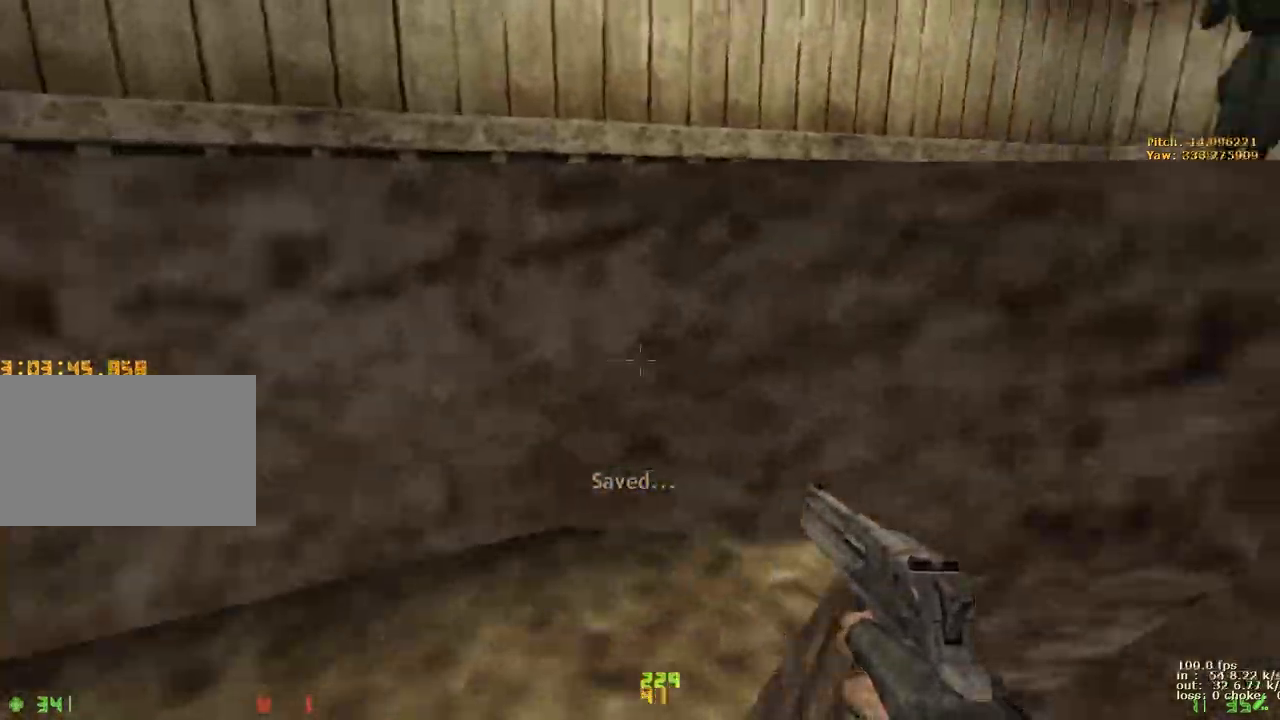
{"keys": ["w"], "events": [[50, "ctrl", "up"], [100, "a", "down"], [283, "ctrl", "down"], [417, "a", "up"], [417, "ctrl", "up"]]}
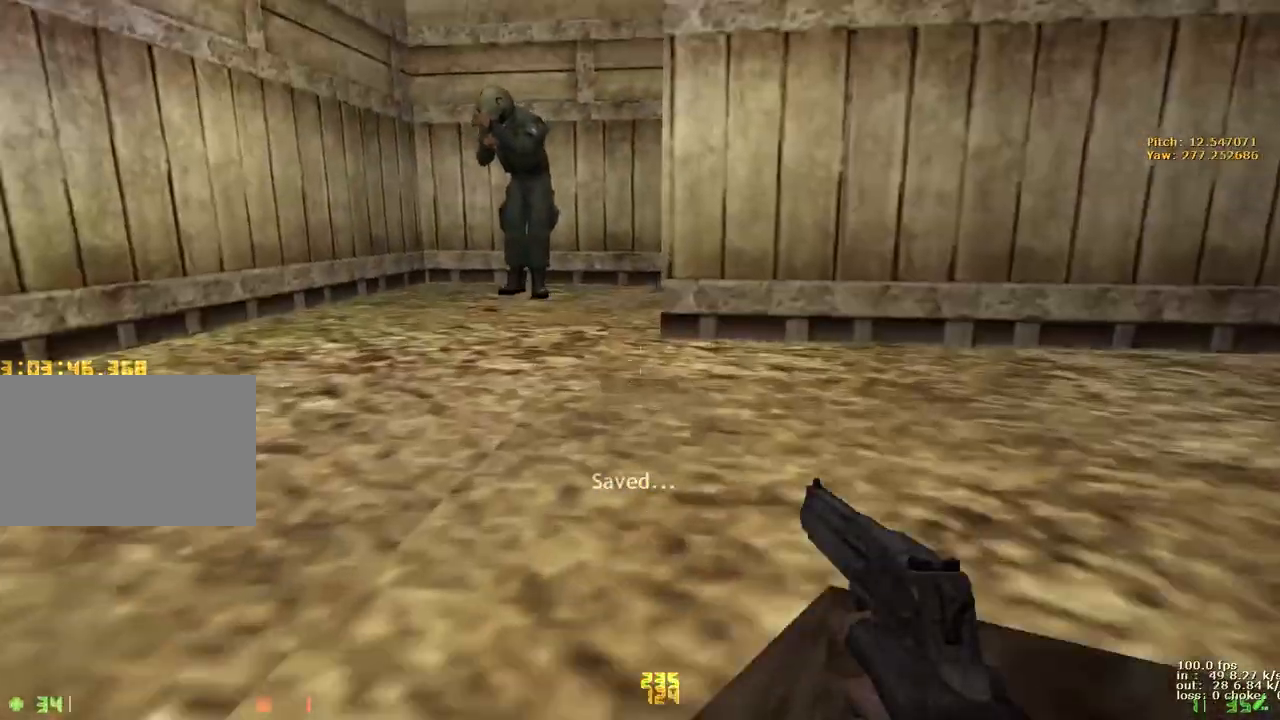
{"keys": ["w"], "events": [[67, "a", "down"], [250, "ctrl", "down"], [300, "w", "up"], [400, "ctrl", "up"], [400, "w", "down"], [450, "a", "up"]]}
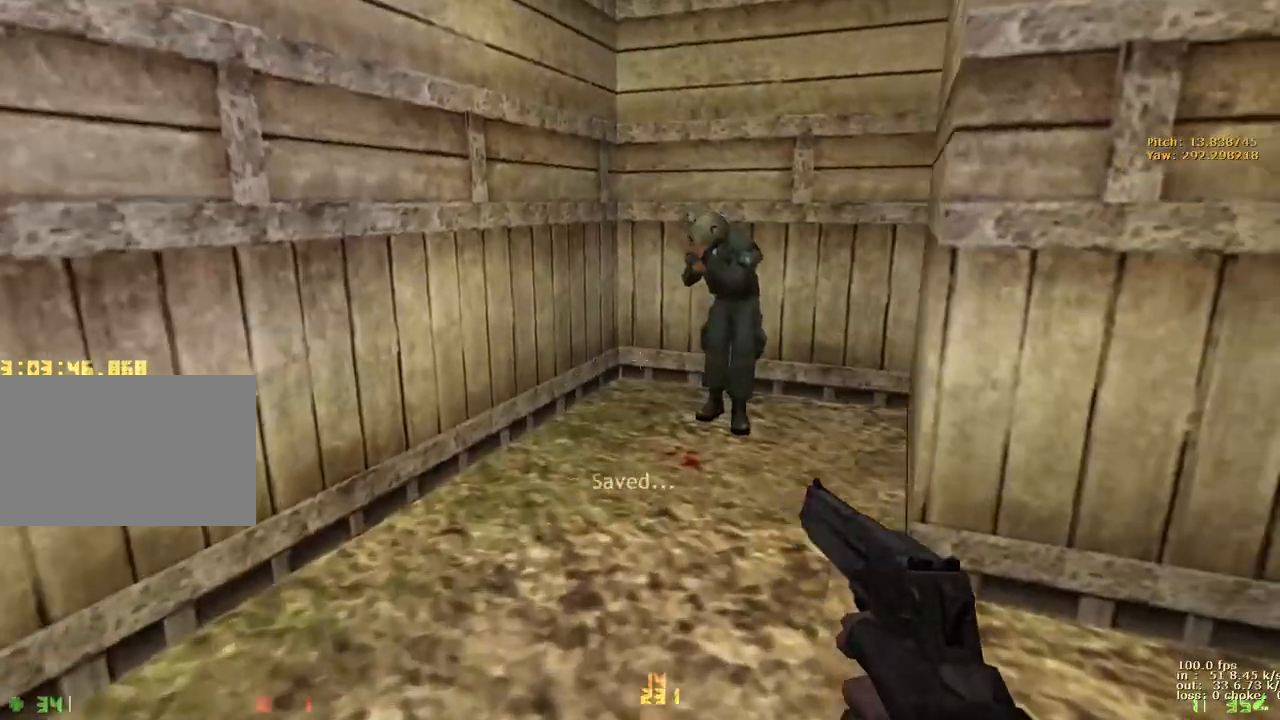
{"keys": ["w"], "events": [[117, "v", "down"], [267, "v", "up"]]}
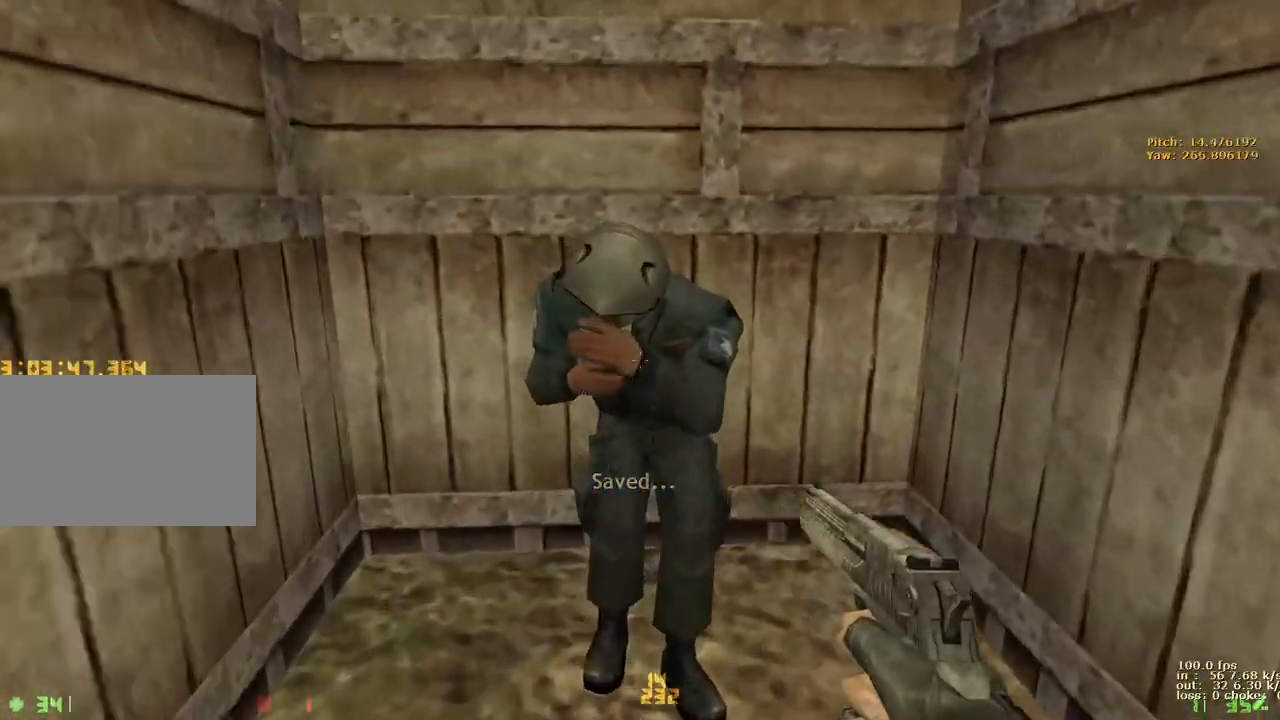
{"keys": ["a", "w"], "events": [[50, "w", "up"], [100, "d", "down"], [133, "e", "down"], [183, "e", "up"], [317, "w", "down"], [417, "d", "up"], [467, "a", "down"]]}
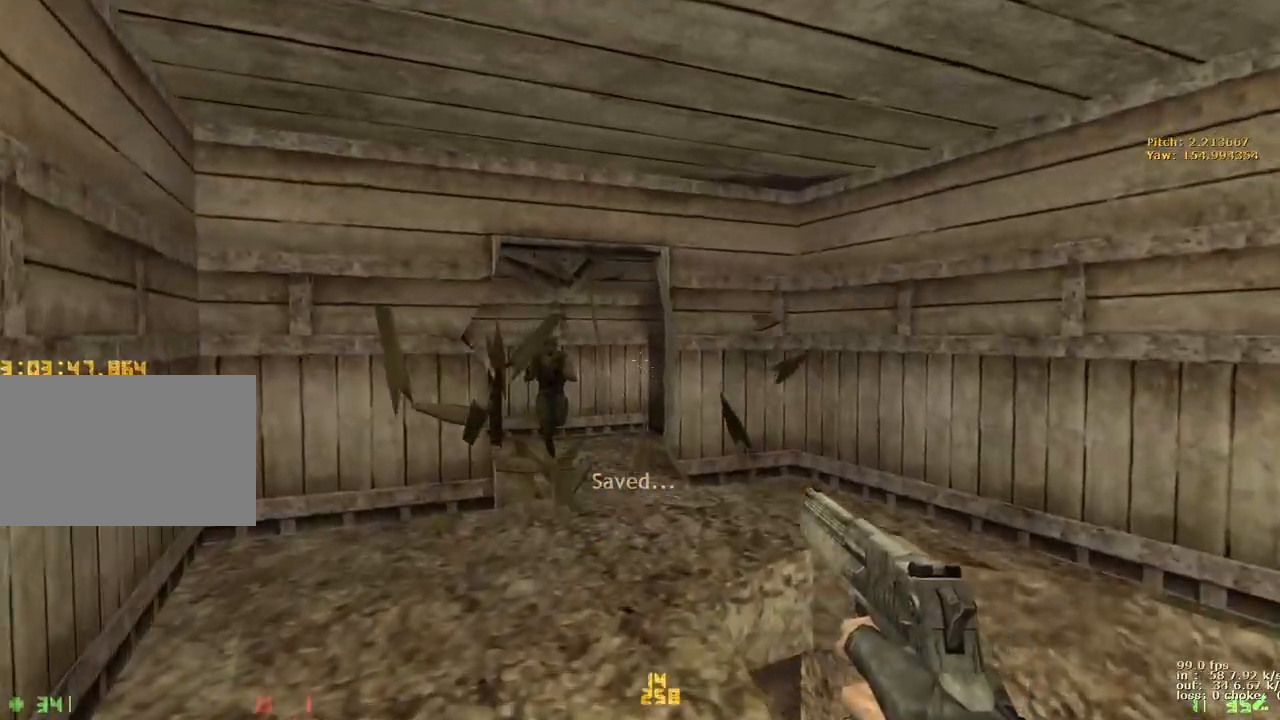
{"keys": ["w"], "events": [[67, "a", "up"]]}
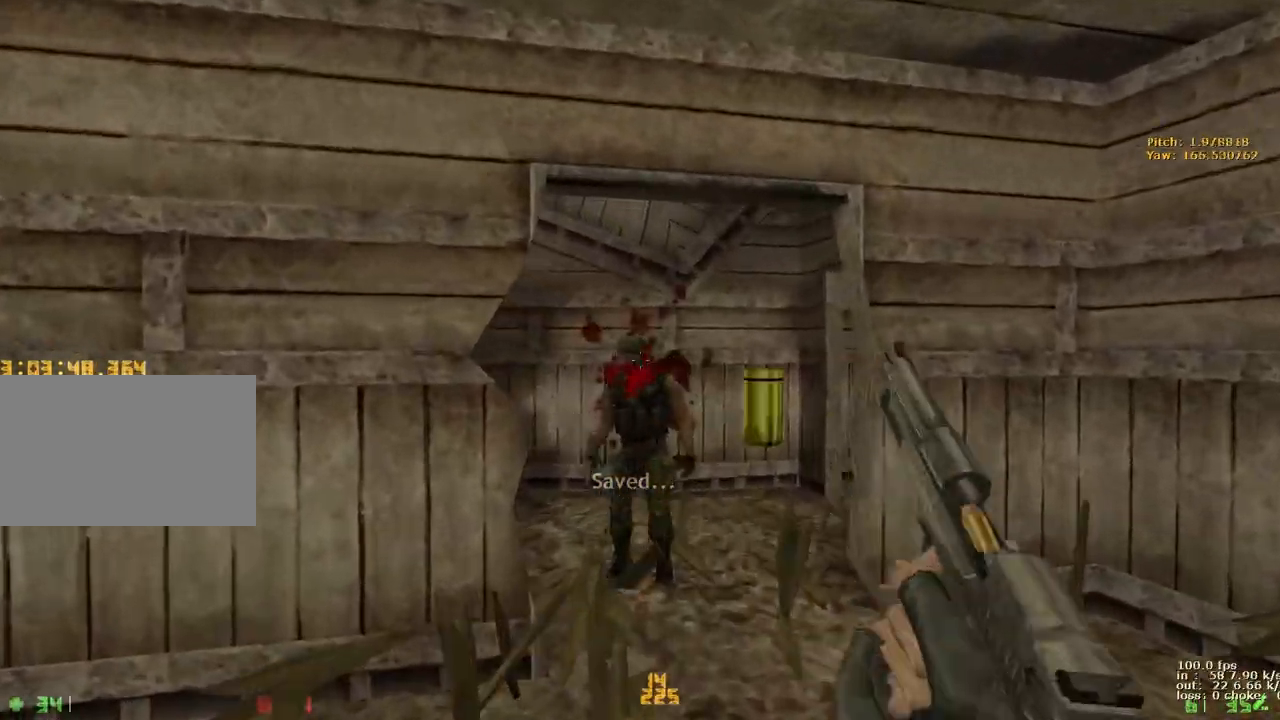
{"keys": ["a", "w"], "events": [[267, "d", "down"], [400, "d", "up"], [500, "a", "down"]]}
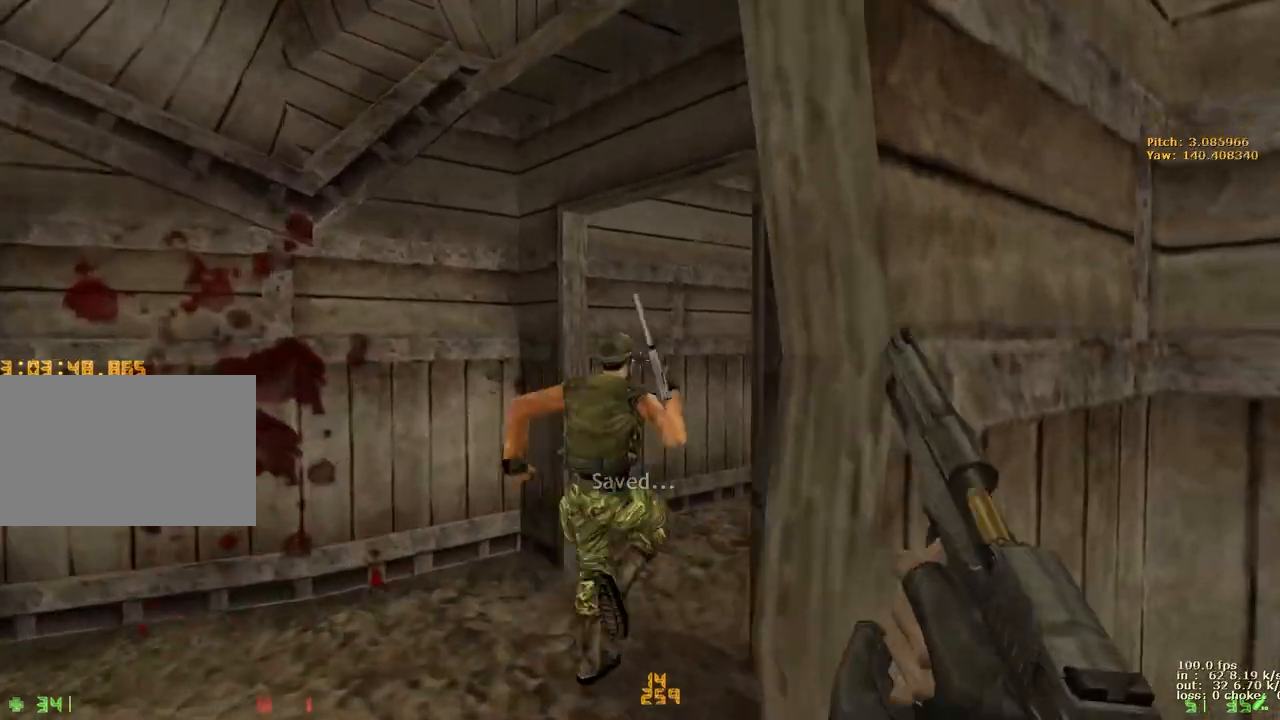
{"keys": ["s"], "events": [[50, "w", "up"], [233, "s", "down"], [417, "a", "up"]]}
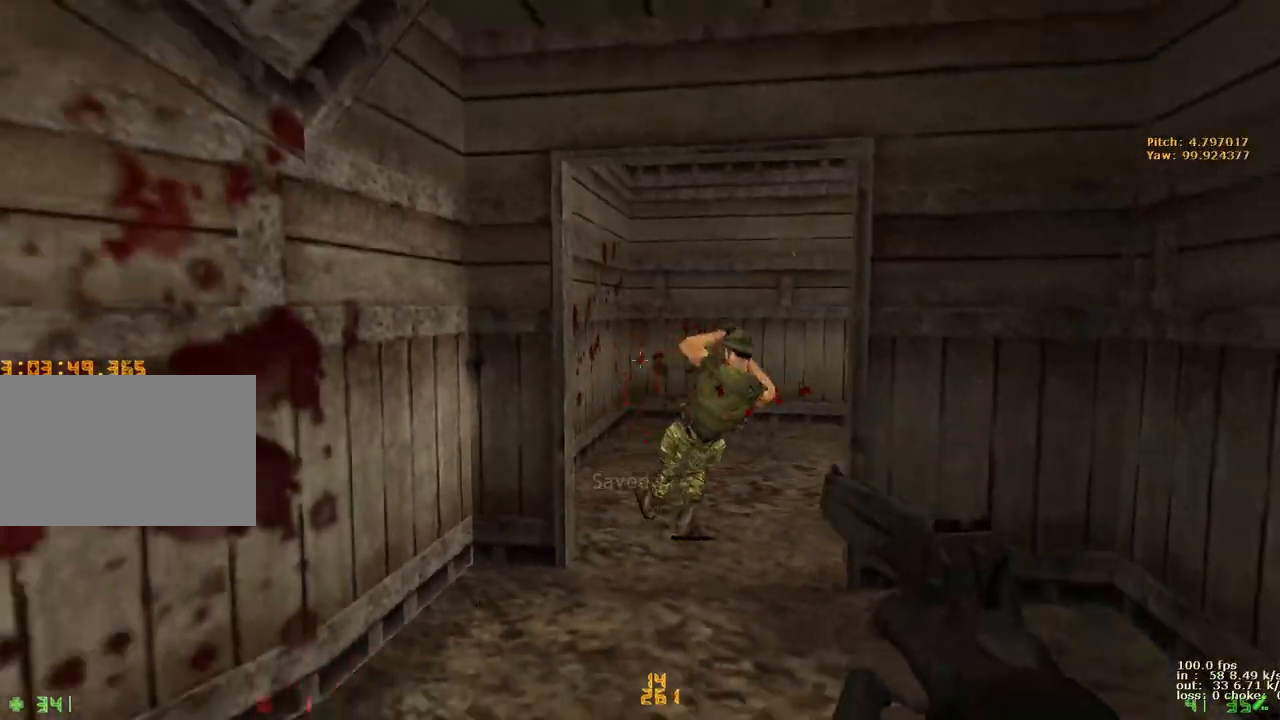
{"keys": ["d", "w"], "events": [[117, "a", "down"], [167, "r", "down"], [167, "s", "up"], [250, "r", "up"], [333, "a", "up"], [333, "w", "down"], [483, "d", "down"]]}
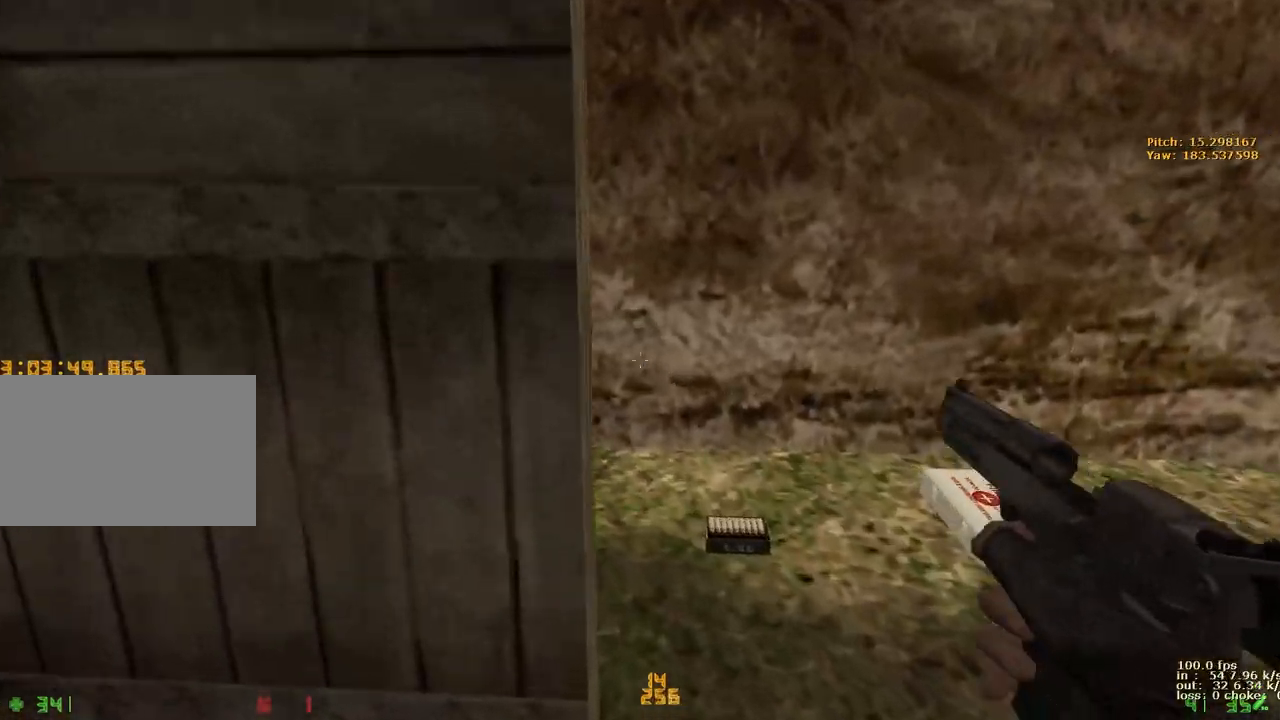
{"keys": ["w"], "events": [[217, "d", "up"], [217, "w", "up"], [367, "a", "down"], [367, "w", "down"], [400, "a", "up"]]}